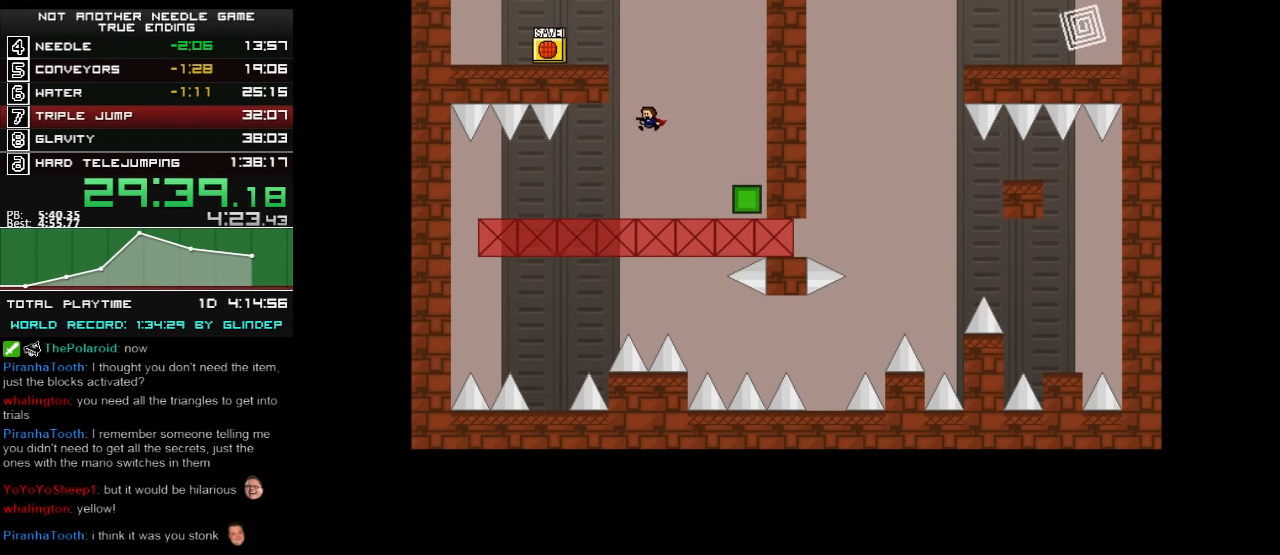
Gameplay with keyboard; each line is a JSON object with the keys held at the frame after it. "events" lists presses ("down") and releases ("up") of "down", "left", "r", "right", "shift_l", "shift_r", "up" and "z" between this image and that frame as [ms after this image, input, new state], when the widget could be followed in between. No other keys are recorded. Mouse input is not recorded.
{"keys": ["left"], "events": [[140, "shift_l", "up"], [280, "shift_l", "down"], [340, "shift_l", "up"]]}
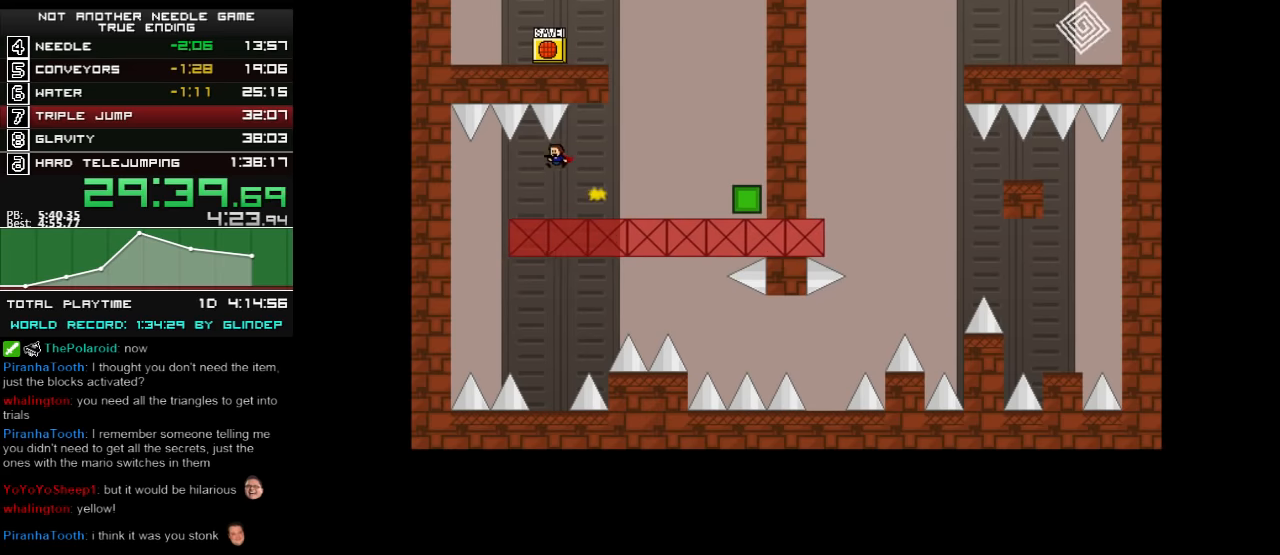
{"keys": ["right"], "events": [[80, "z", "down"], [140, "z", "up"], [180, "z", "down"], [240, "z", "up"], [320, "left", "up"], [320, "right", "down"]]}
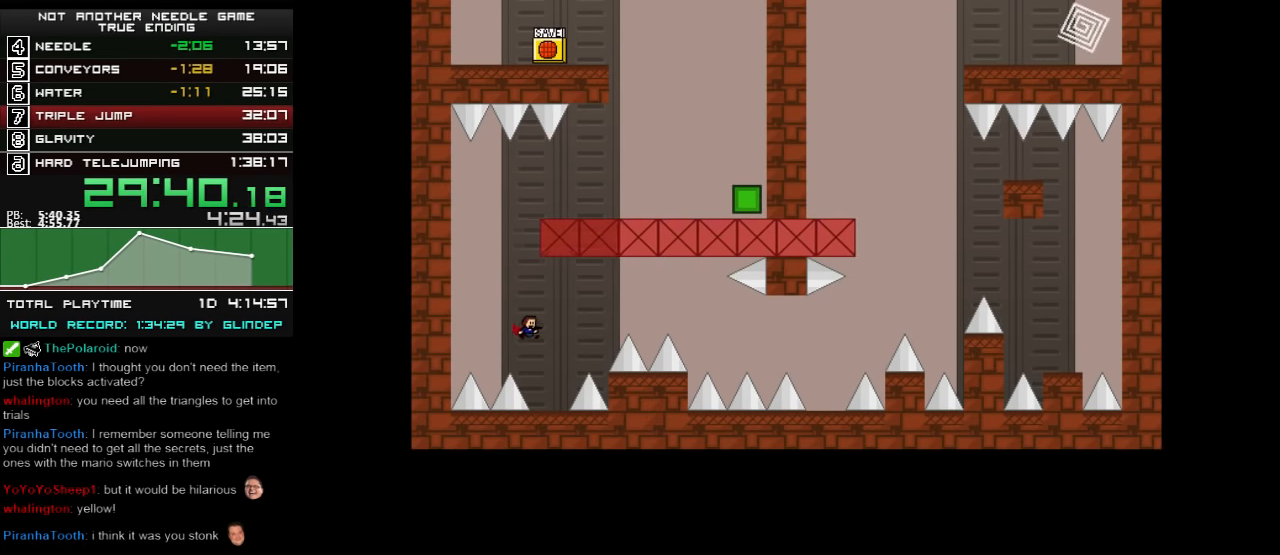
{"keys": ["right"], "events": [[140, "shift_l", "down"], [480, "shift_l", "up"]]}
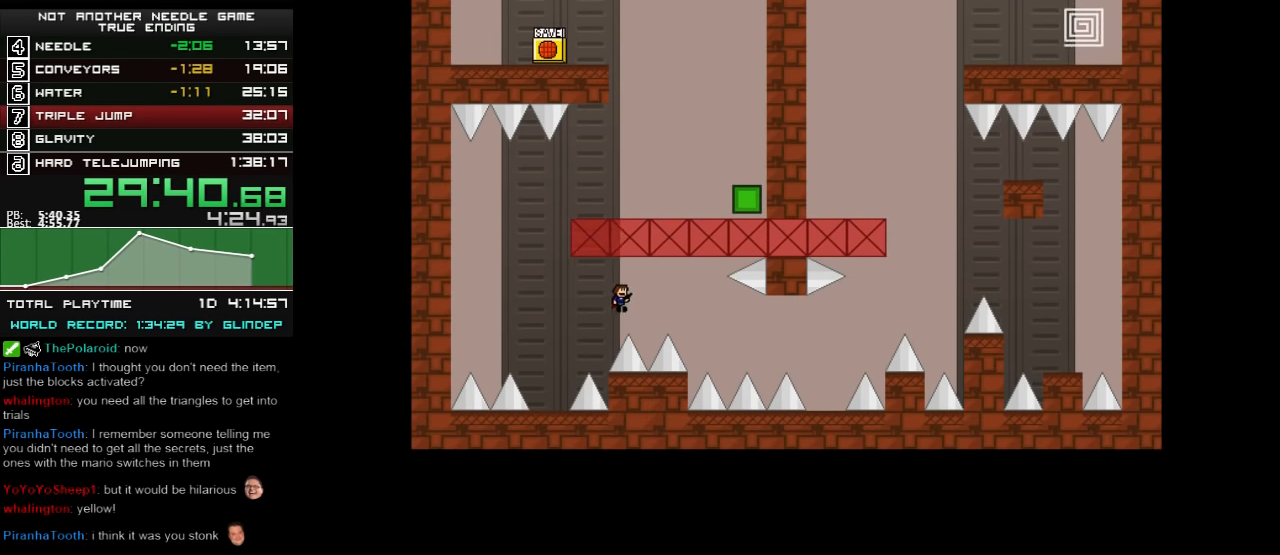
{"keys": ["right"], "events": [[120, "shift_l", "down"], [140, "shift_l", "up"]]}
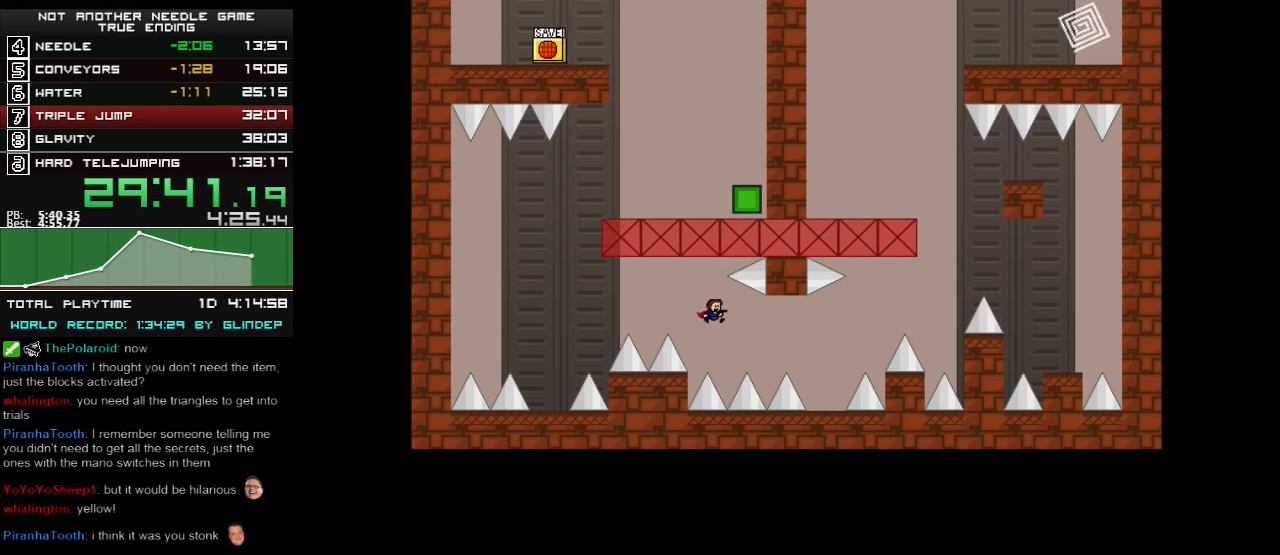
{"keys": ["right"], "events": [[80, "shift_l", "down"], [120, "shift_l", "up"]]}
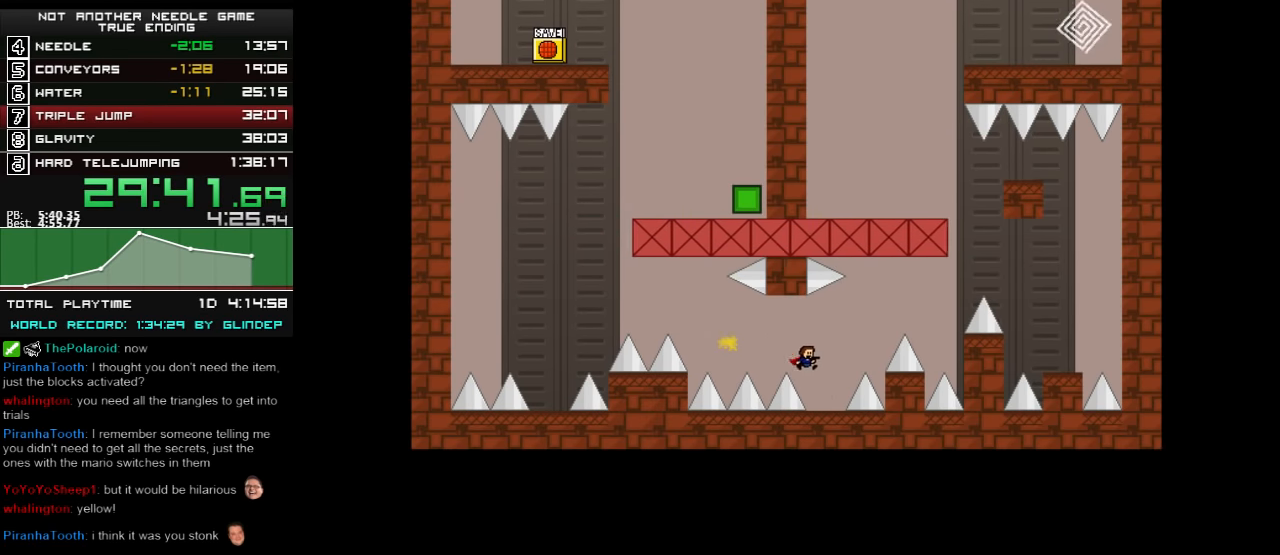
{"keys": ["right"], "events": [[40, "right", "up"], [120, "right", "down"], [160, "shift_l", "down"], [460, "shift_l", "up"]]}
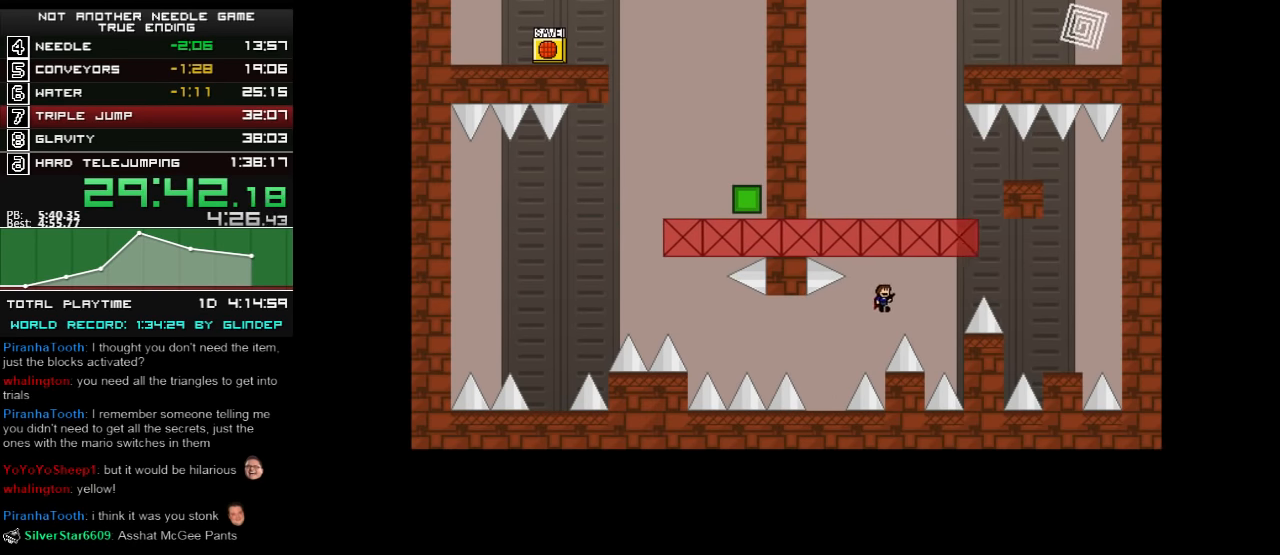
{"keys": ["right"], "events": [[240, "shift_l", "down"], [440, "shift_l", "up"]]}
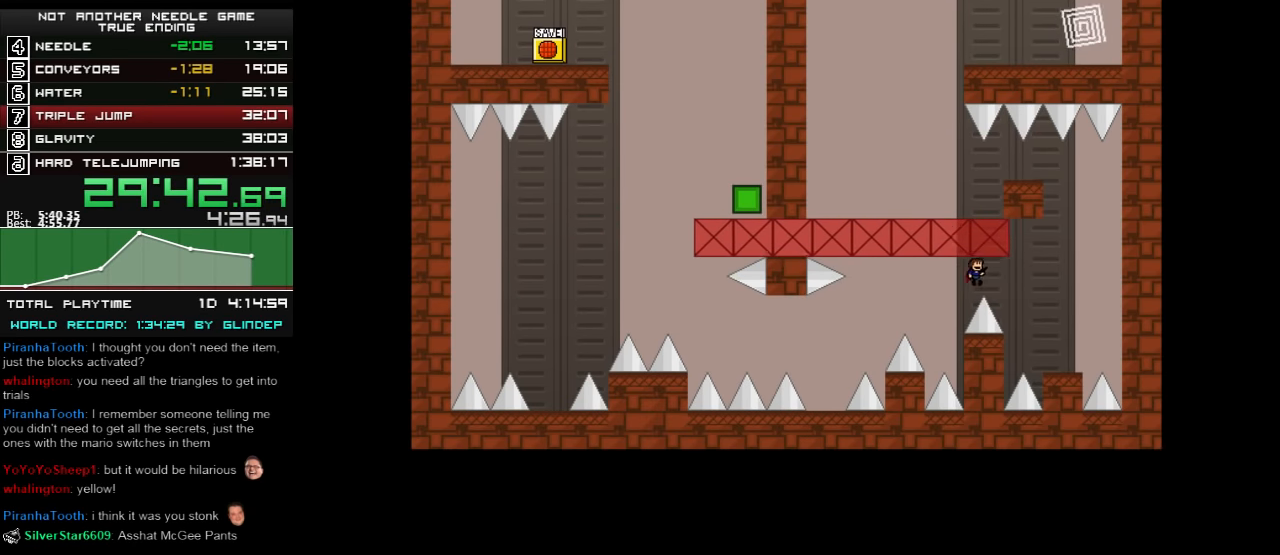
{"keys": ["right", "shift_l"], "events": [[460, "shift_l", "down"]]}
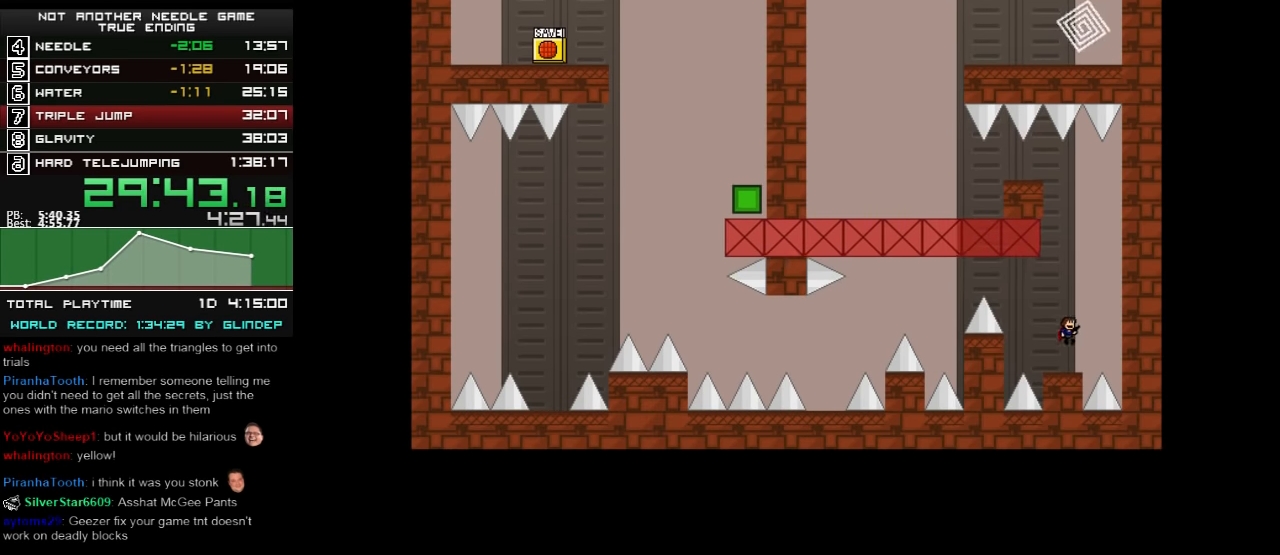
{"keys": ["left", "shift_l"], "events": [[320, "right", "up"], [320, "shift_l", "up"], [360, "shift_l", "down"], [420, "left", "down"]]}
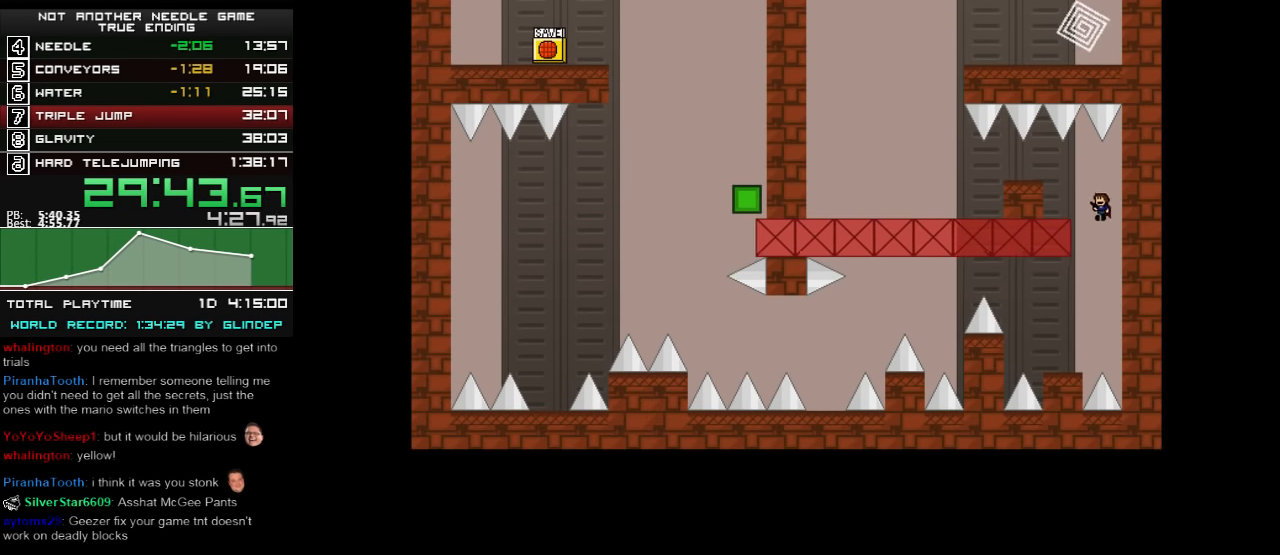
{"keys": ["left"], "events": [[140, "shift_l", "up"], [180, "shift_l", "down"], [260, "shift_l", "up"], [320, "left", "up"], [420, "left", "down"]]}
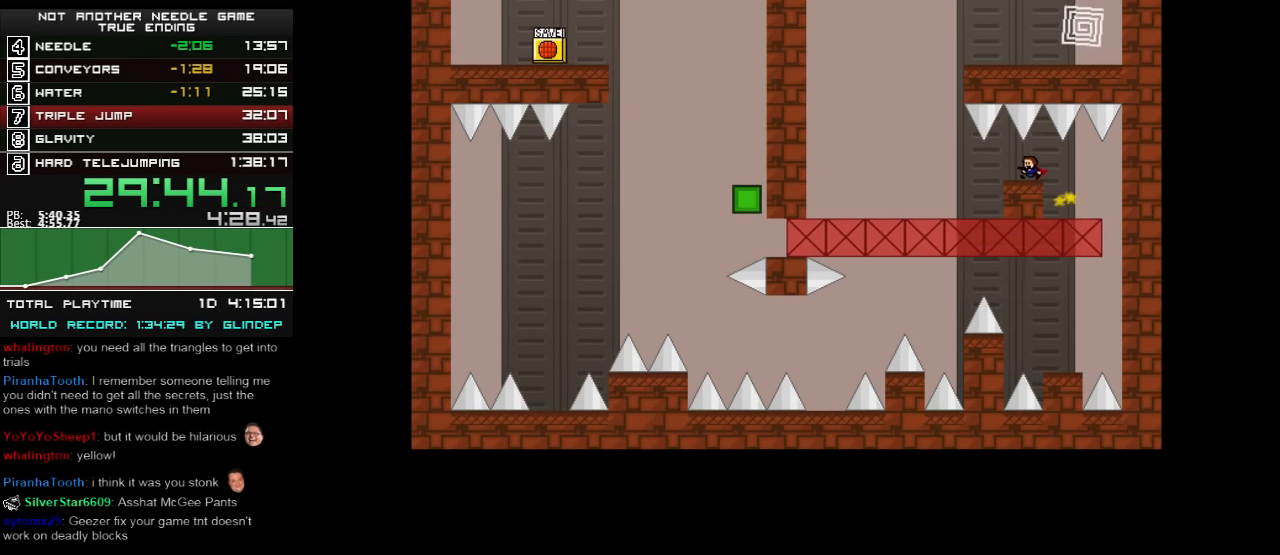
{"keys": ["left", "shift_l"], "events": [[280, "shift_l", "down"]]}
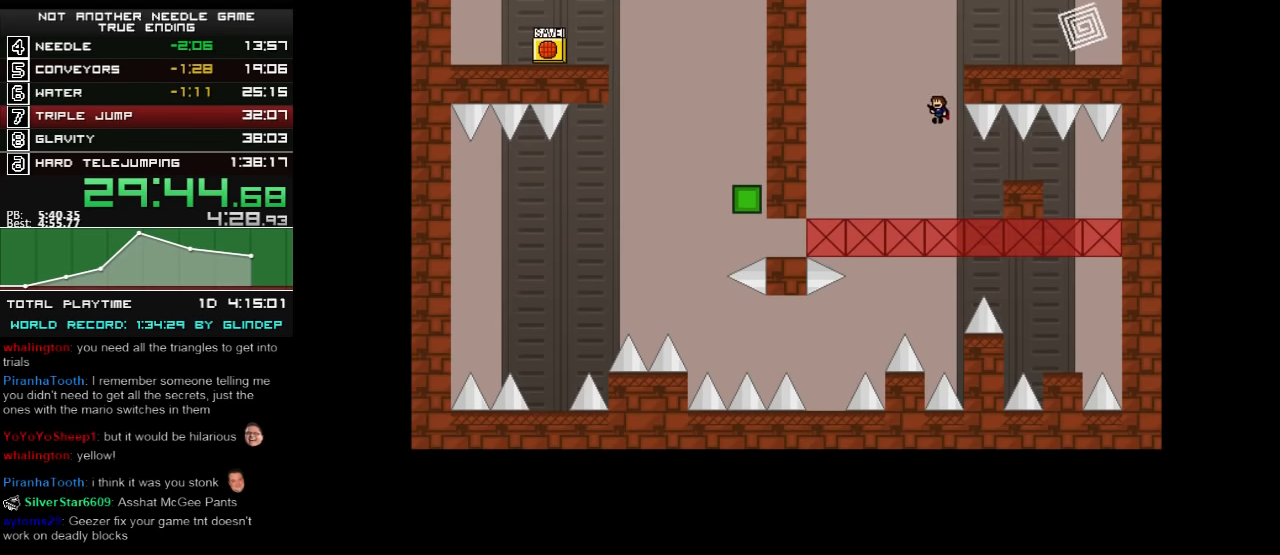
{"keys": ["right"], "events": [[80, "left", "up"], [80, "shift_l", "up"], [120, "right", "down"], [120, "shift_l", "down"], [380, "z", "down"], [440, "z", "up"], [480, "shift_l", "up"]]}
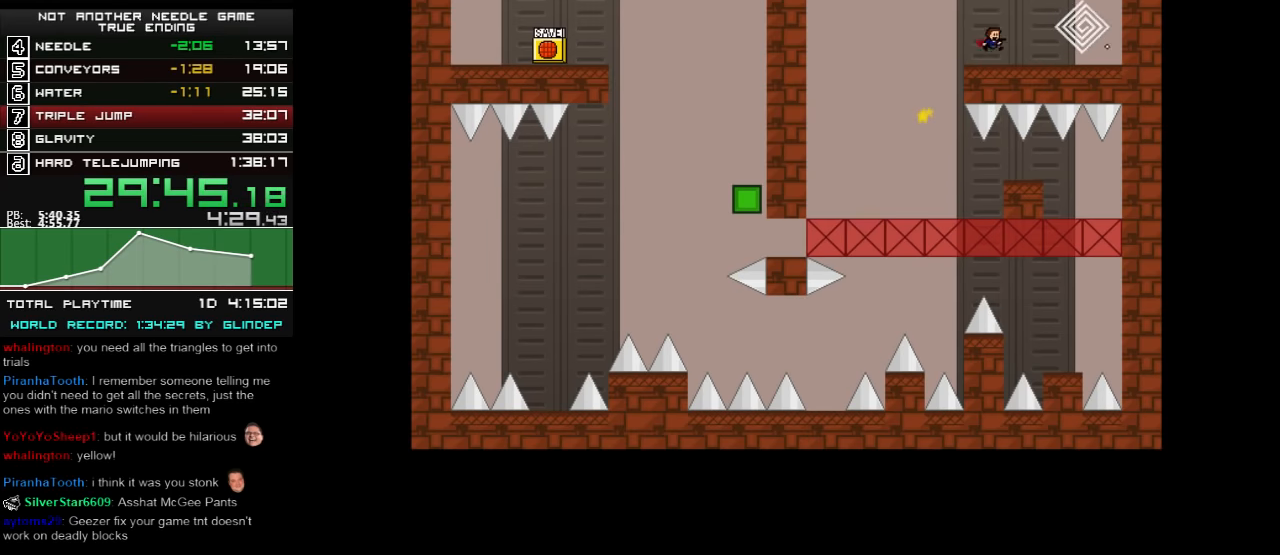
{"keys": ["right"], "events": [[220, "shift_l", "down"], [260, "shift_l", "up"], [380, "z", "down"], [460, "z", "up"]]}
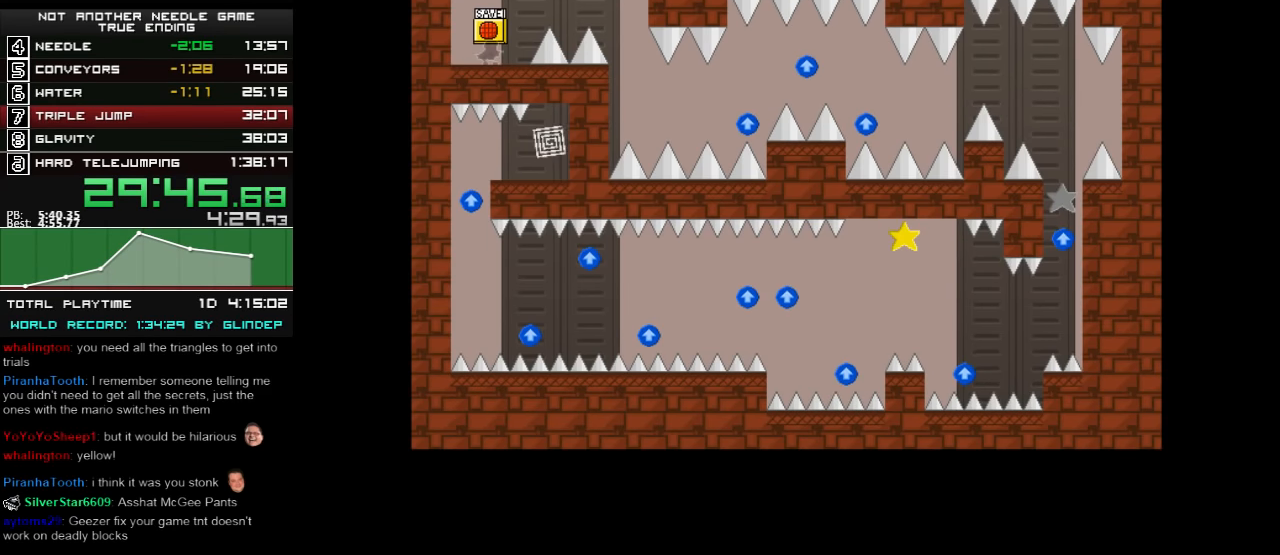
{"keys": ["right", "shift_l"], "events": [[420, "shift_l", "down"]]}
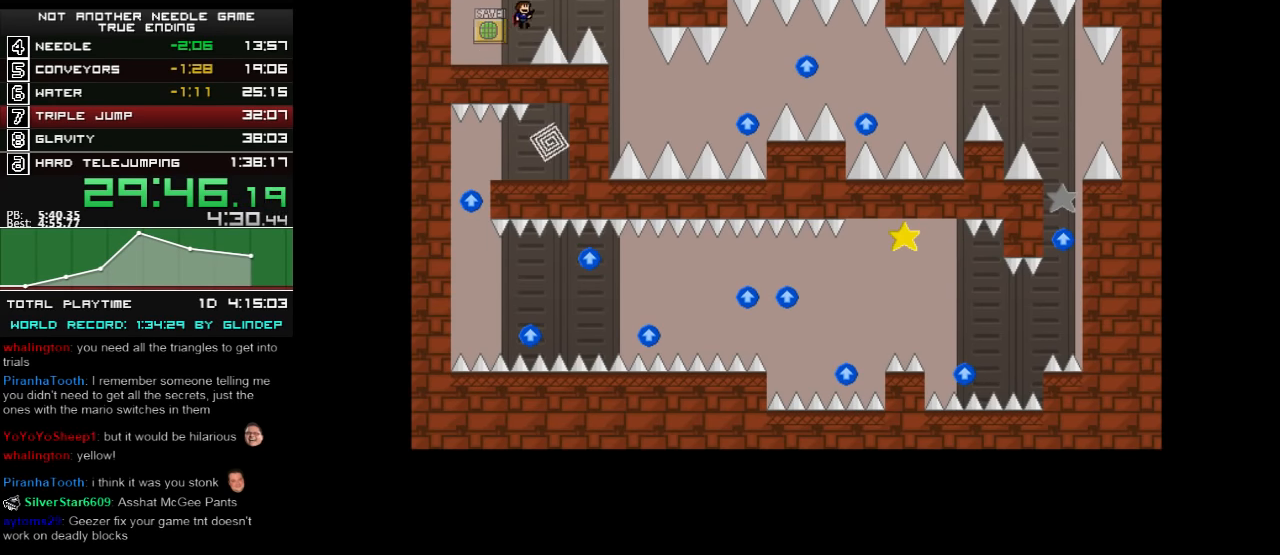
{"keys": ["right", "shift_l"], "events": [[20, "shift_l", "up"], [280, "shift_l", "down"]]}
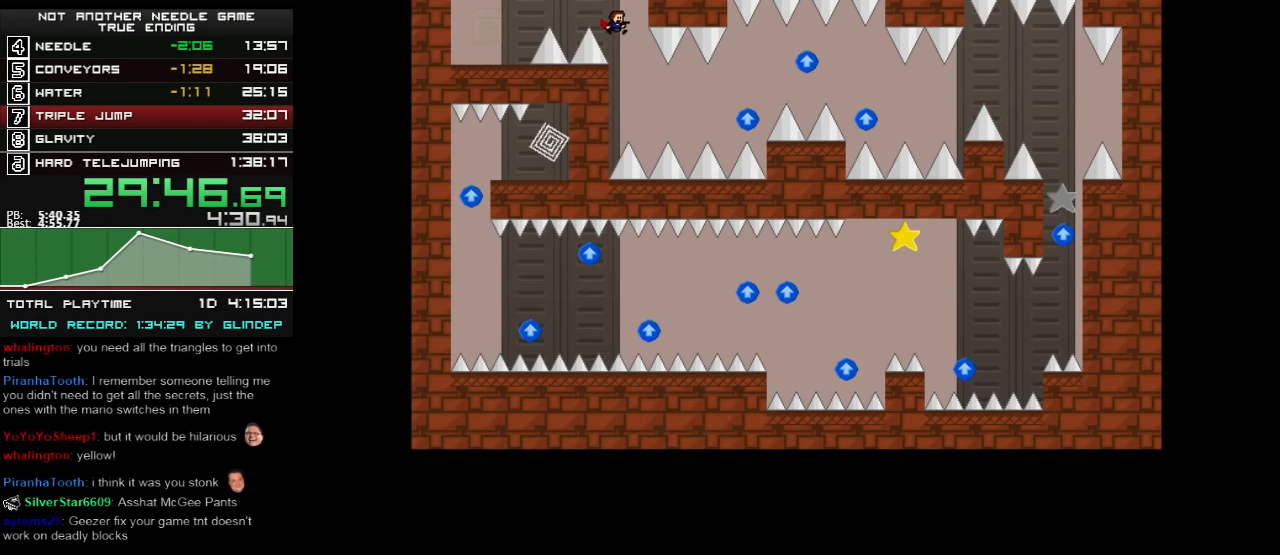
{"keys": ["right"], "events": [[20, "shift_l", "up"], [280, "shift_l", "down"], [380, "shift_l", "up"]]}
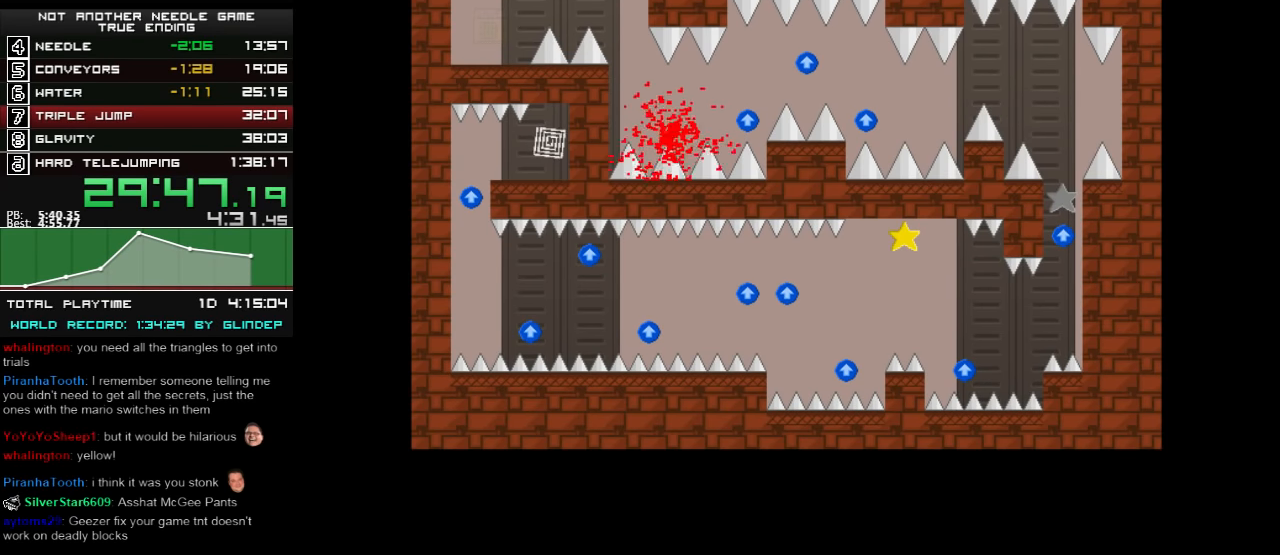
{"keys": ["right", "shift_l"], "events": [[220, "r", "down"], [240, "r", "up"], [360, "shift_l", "down"]]}
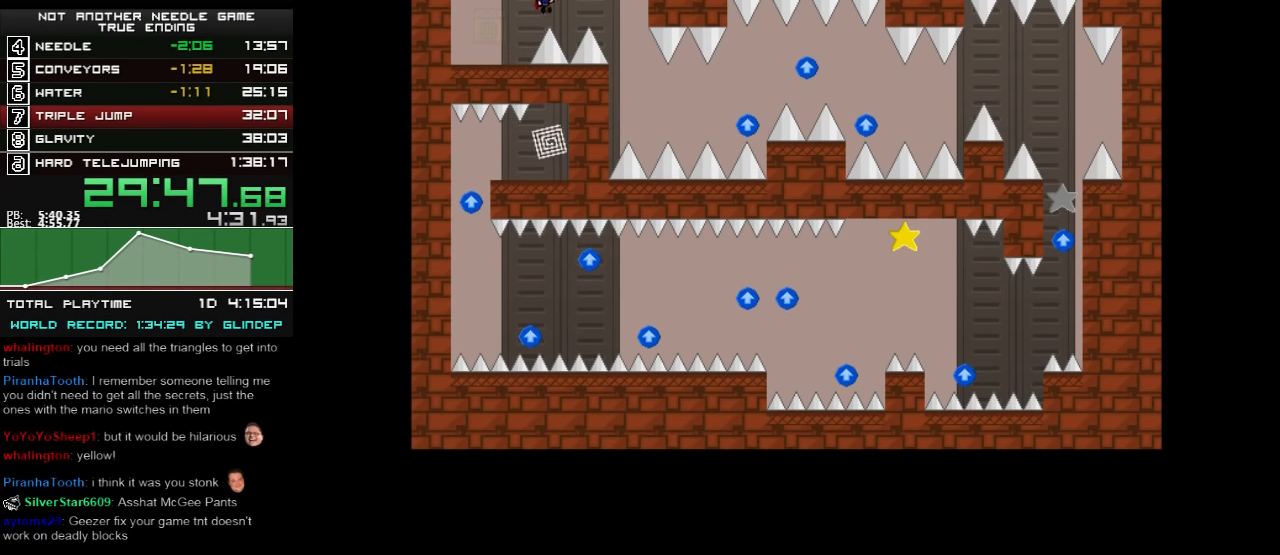
{"keys": ["right"], "events": [[20, "shift_l", "up"], [180, "shift_l", "down"], [380, "shift_l", "up"]]}
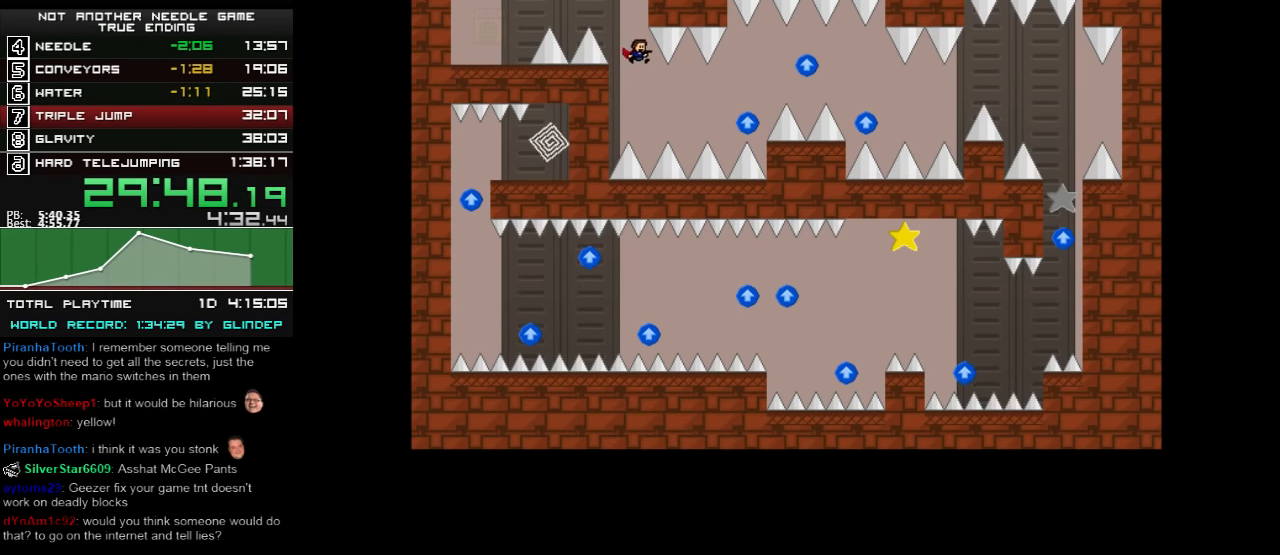
{"keys": ["right"], "events": [[160, "shift_l", "down"], [240, "shift_l", "up"]]}
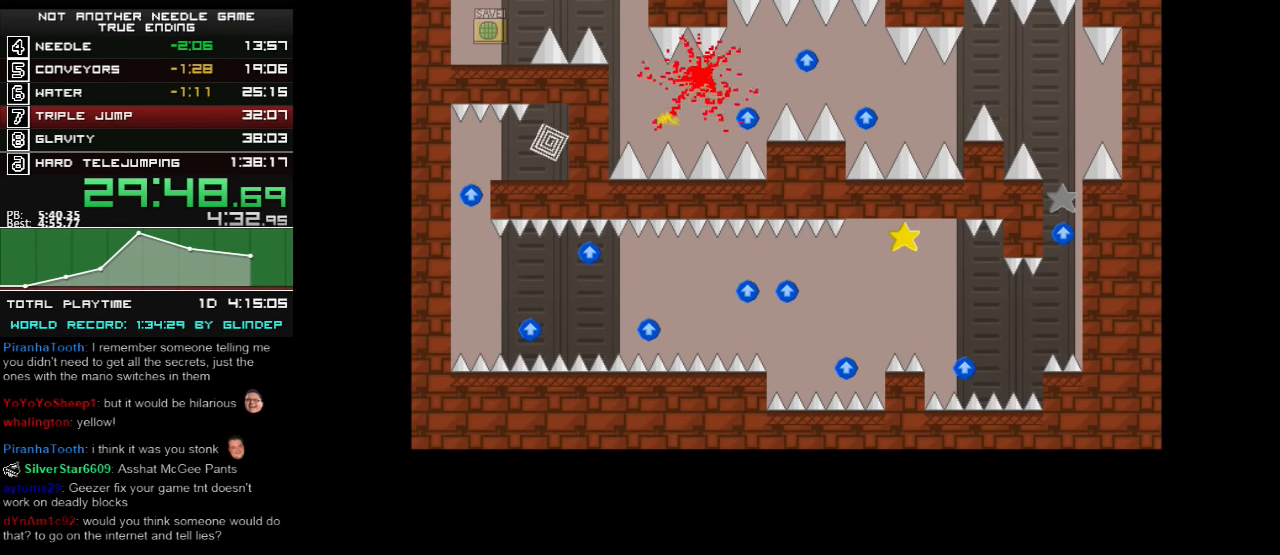
{"keys": ["right", "shift_l"], "events": [[220, "r", "down"], [240, "r", "up"], [360, "shift_l", "down"]]}
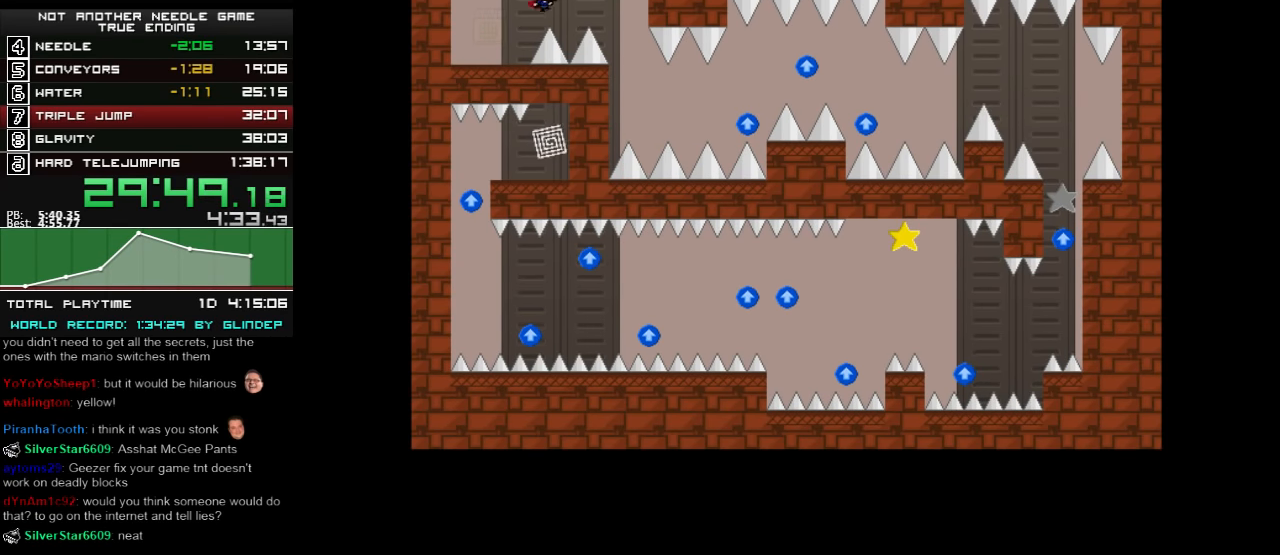
{"keys": ["right"], "events": [[80, "shift_l", "up"], [180, "shift_l", "down"], [420, "shift_l", "up"]]}
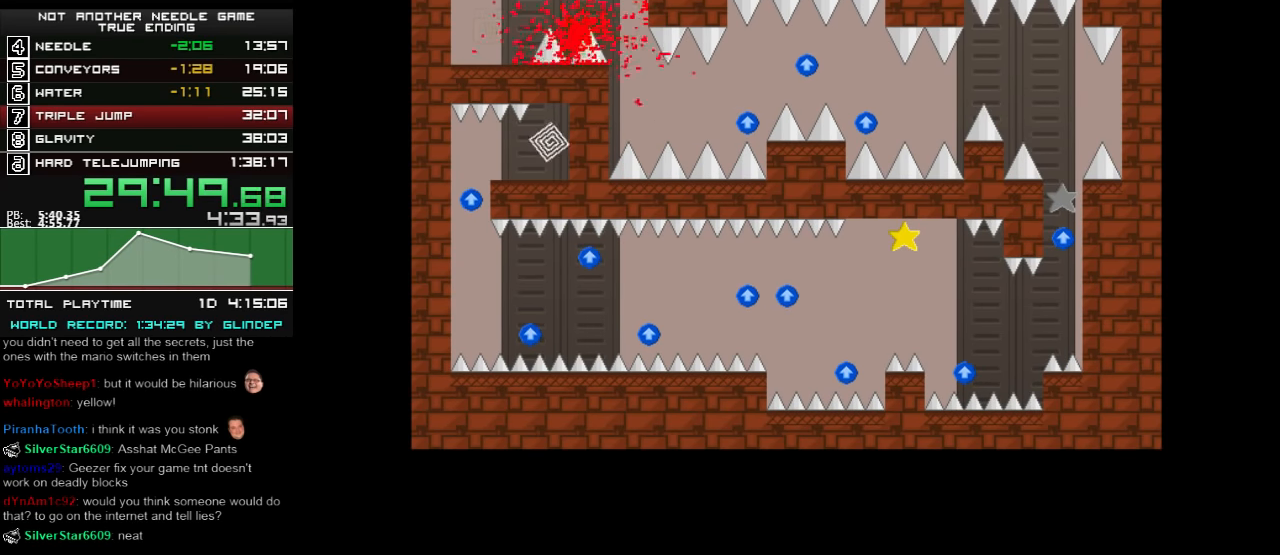
{"keys": ["right", "shift_l"], "events": [[320, "shift_l", "down"]]}
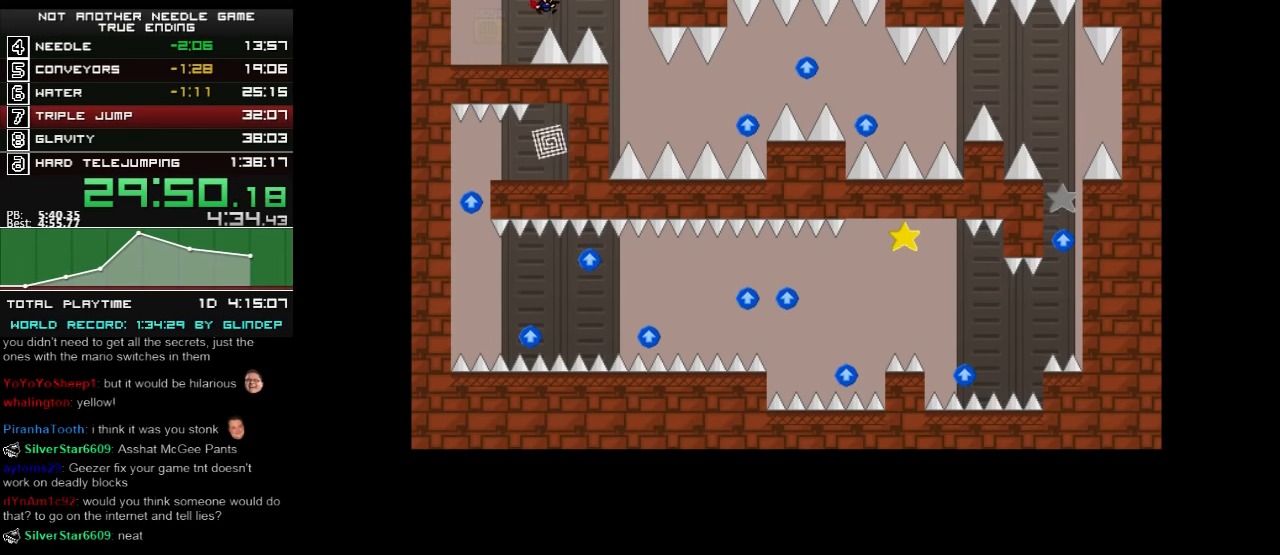
{"keys": ["right"], "events": [[60, "shift_l", "up"], [140, "shift_l", "down"], [360, "shift_l", "up"]]}
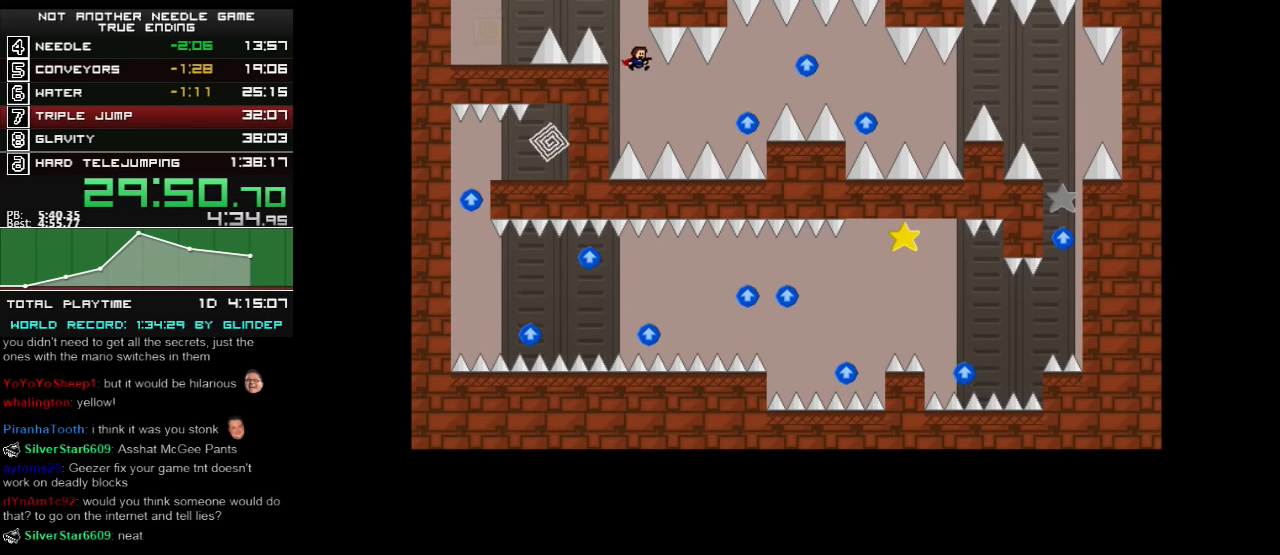
{"keys": ["right"], "events": [[120, "shift_l", "down"], [180, "shift_l", "up"]]}
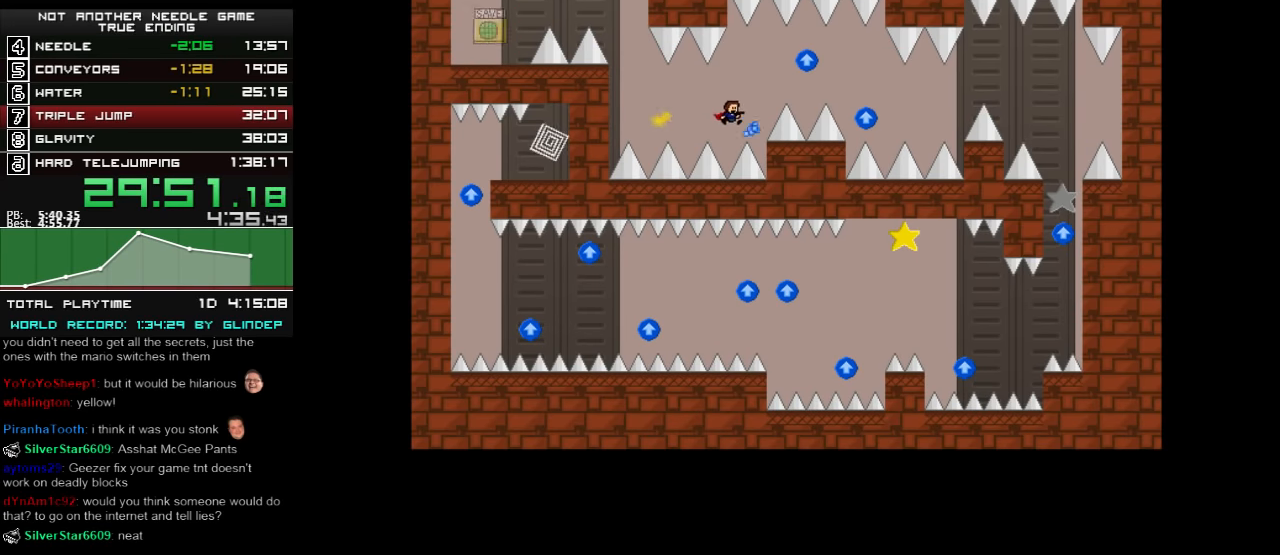
{"keys": ["right", "shift_l"], "events": [[40, "shift_l", "down"]]}
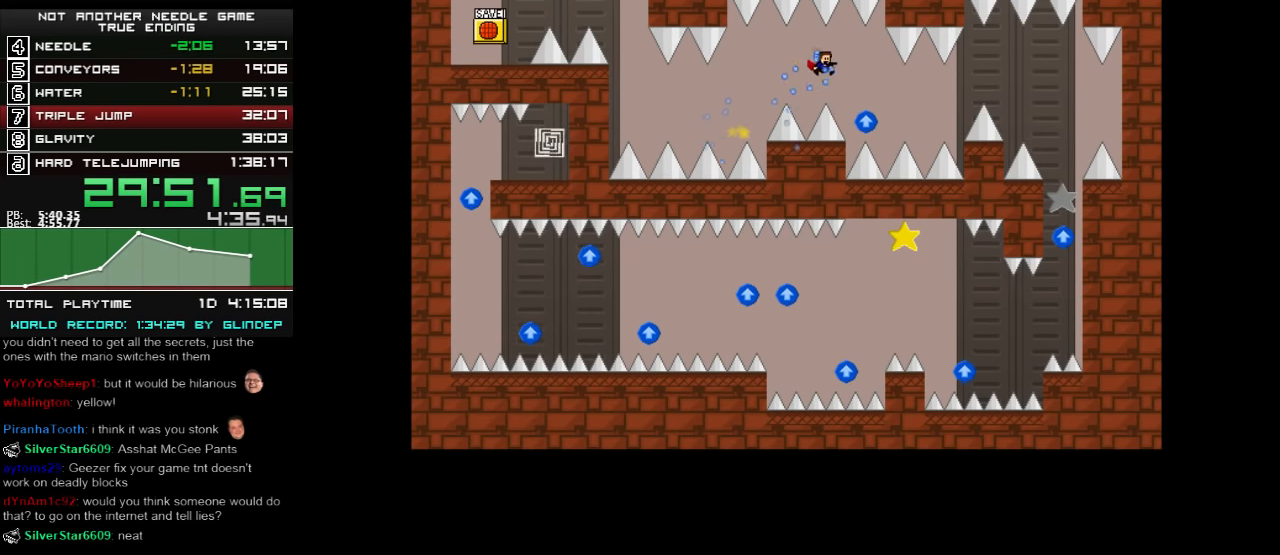
{"keys": ["right"], "events": [[60, "shift_l", "up"], [220, "shift_l", "down"], [320, "shift_l", "up"]]}
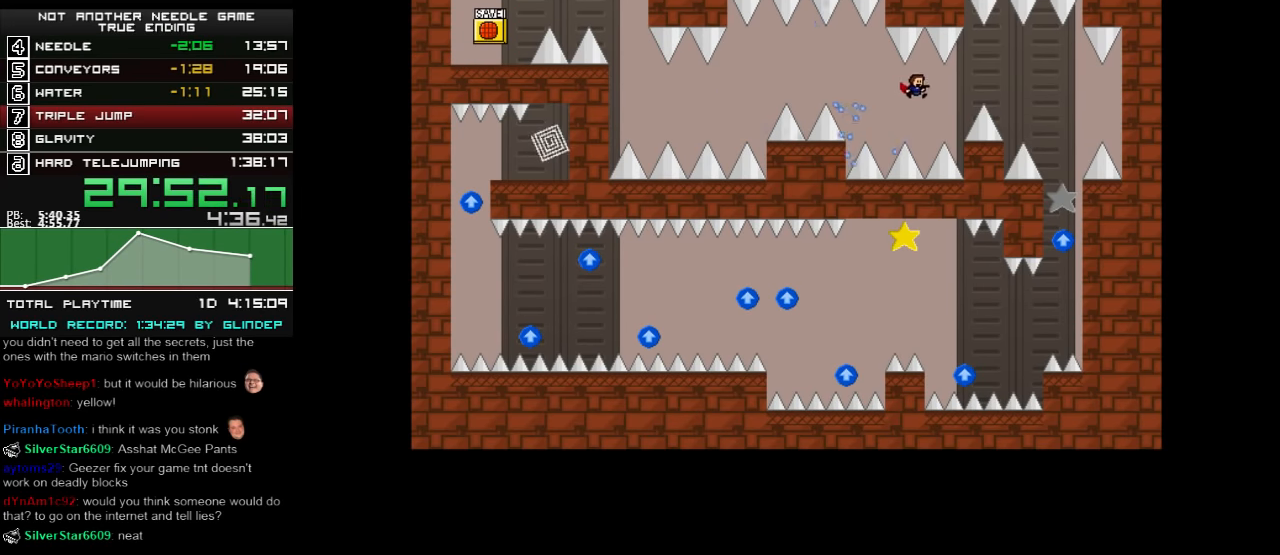
{"keys": ["right"], "events": [[140, "shift_l", "down"], [340, "shift_l", "up"], [440, "z", "down"], [480, "z", "up"]]}
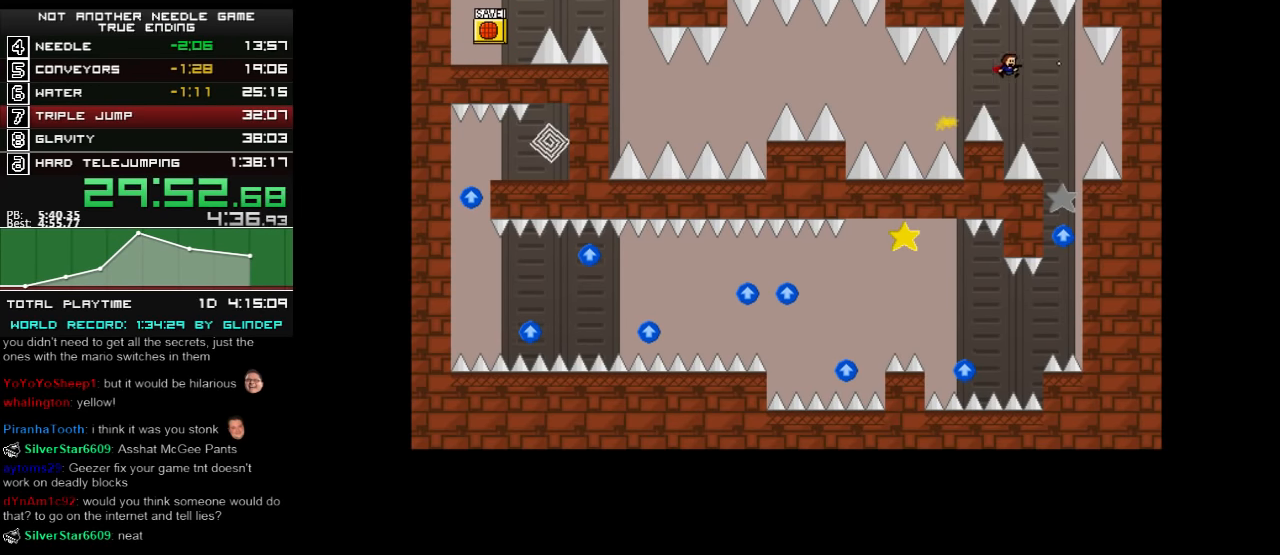
{"keys": ["left"], "events": [[180, "z", "down"], [240, "z", "up"], [280, "right", "up"], [480, "left", "down"]]}
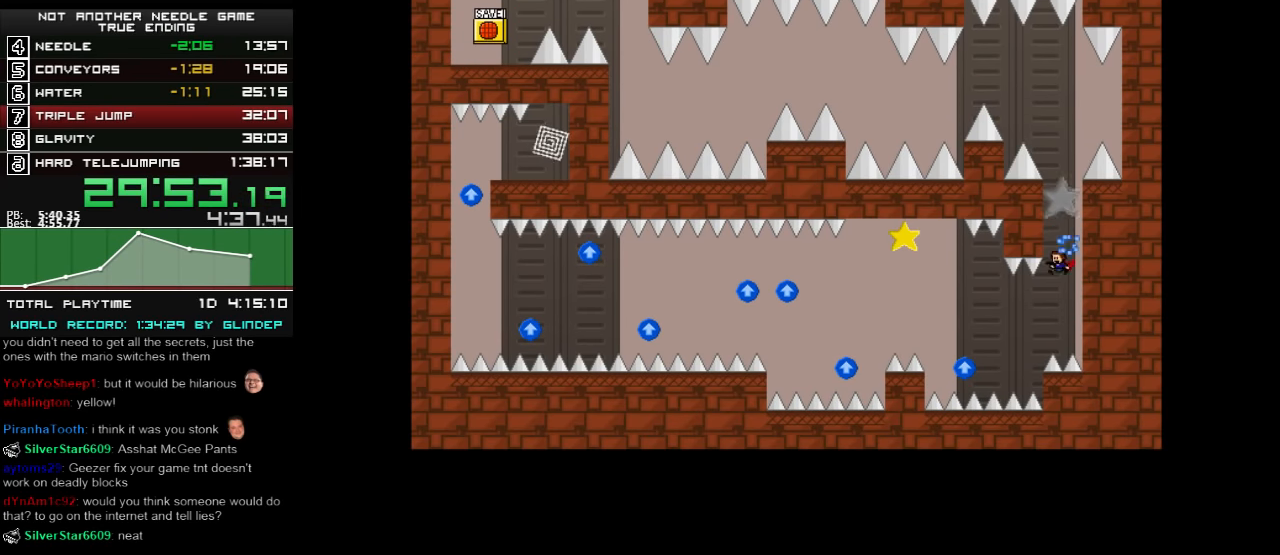
{"keys": ["left"], "events": [[180, "shift_l", "down"], [220, "shift_l", "up"]]}
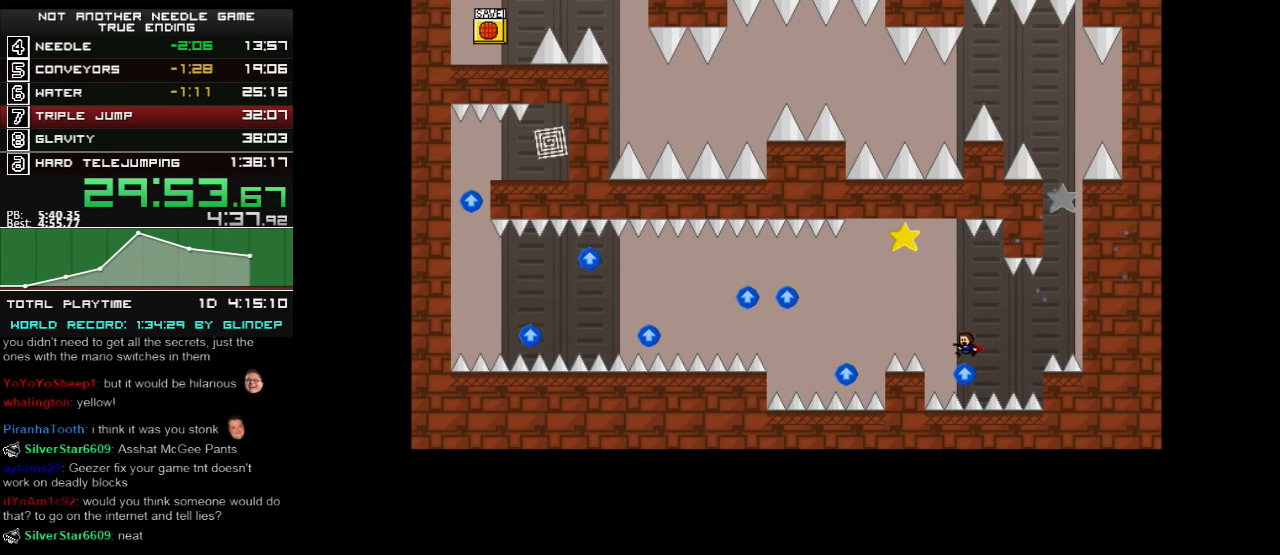
{"keys": ["left"], "events": [[40, "left", "up"], [120, "left", "down"], [120, "shift_l", "down"], [340, "shift_l", "up"]]}
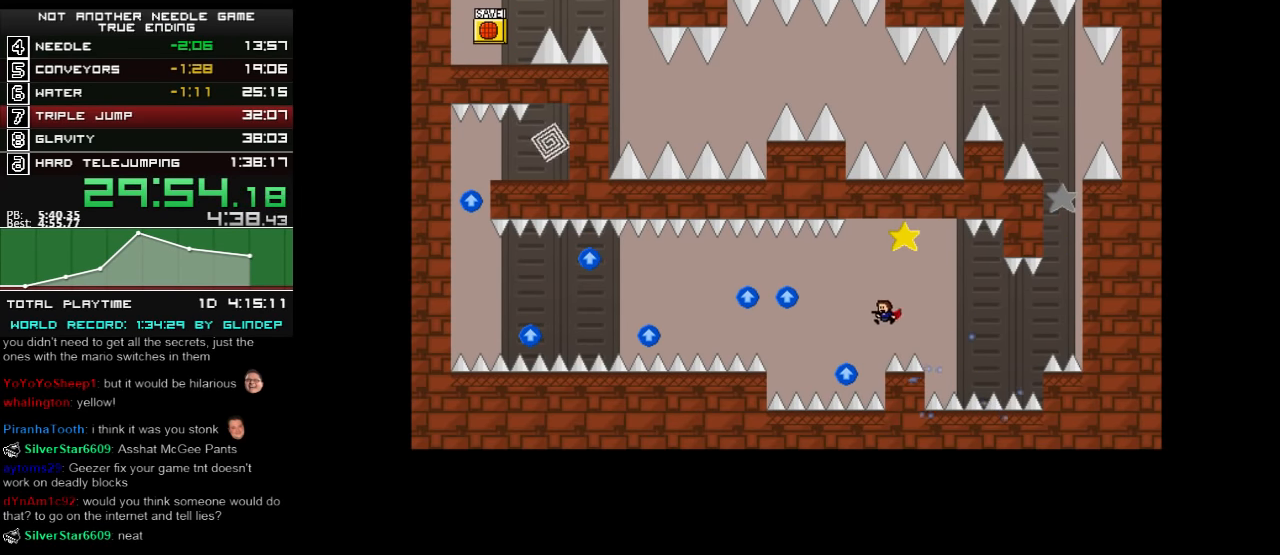
{"keys": ["left", "shift_l"], "events": [[220, "shift_l", "down"]]}